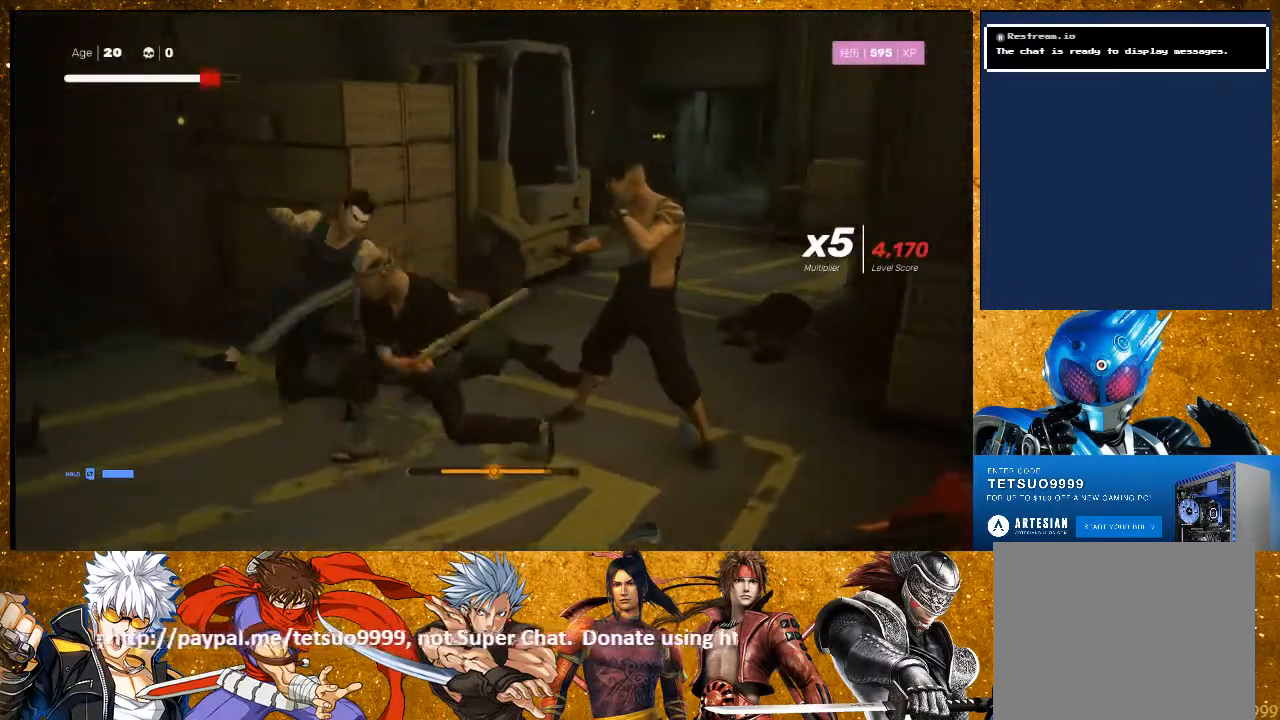
Gameplay with a controller (PlayStation layout); each line is a JSON object with the inputs held at the frame after it. "events" lists button and stick changes between this image and that frame as [ms after this image, input, new state], when the widget could be followed in between. Not read: R3.
{"buttons": ["R2"], "left_stick": "right", "right_stick": "center", "events": [[83, "L1", "up"], [233, "left_stick", "down-right"], [267, "R2", "down"], [367, "left_stick", "right"]]}
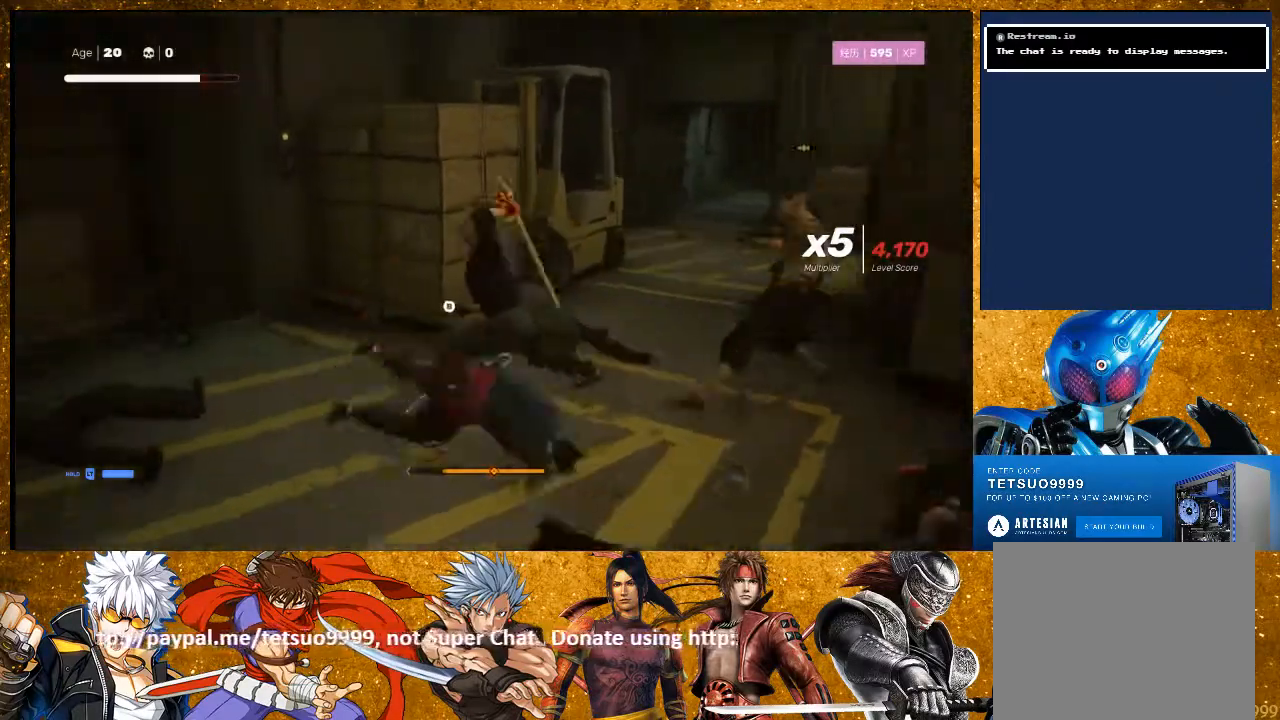
{"buttons": [], "left_stick": "up-left", "right_stick": "center", "events": [[100, "R2", "up"], [117, "left_stick", "down-right"], [250, "left_stick", "up-left"]]}
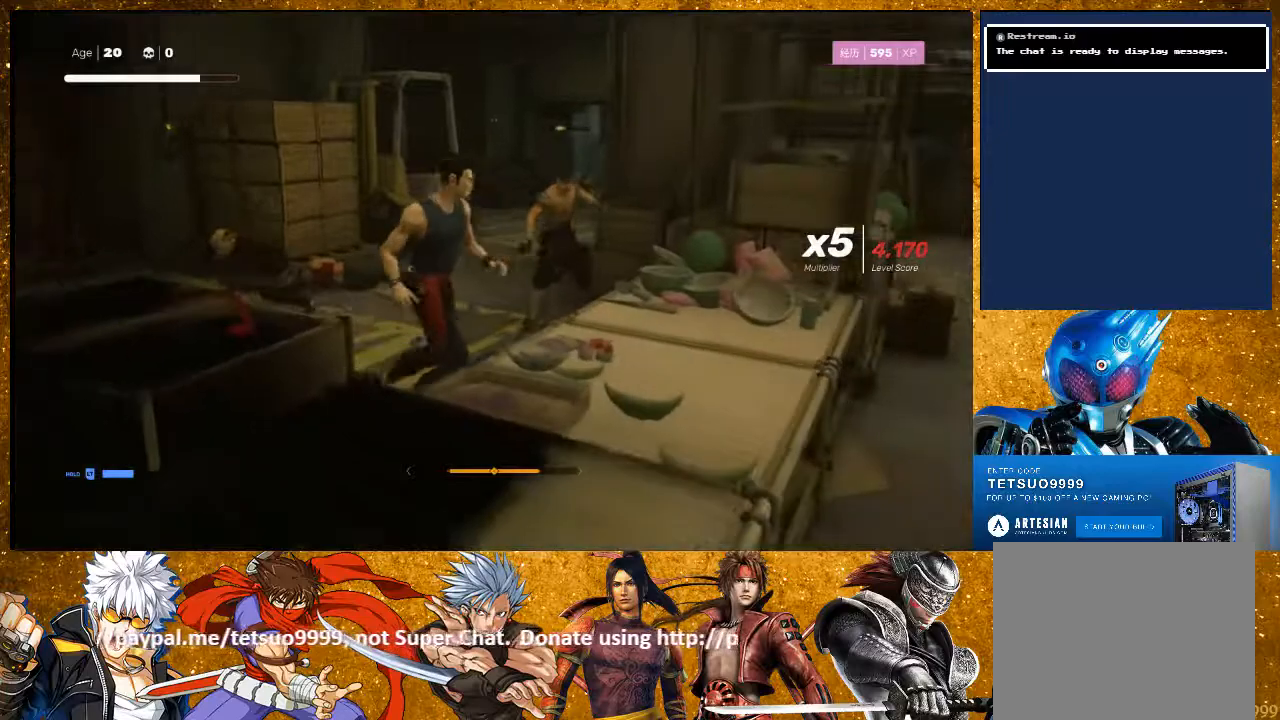
{"buttons": [], "left_stick": "center", "right_stick": "center", "events": [[17, "left_stick", "up-right"], [217, "TRIANGLE", "down"], [300, "TRIANGLE", "up"], [367, "left_stick", "center"], [383, "TRIANGLE", "down"], [500, "TRIANGLE", "up"]]}
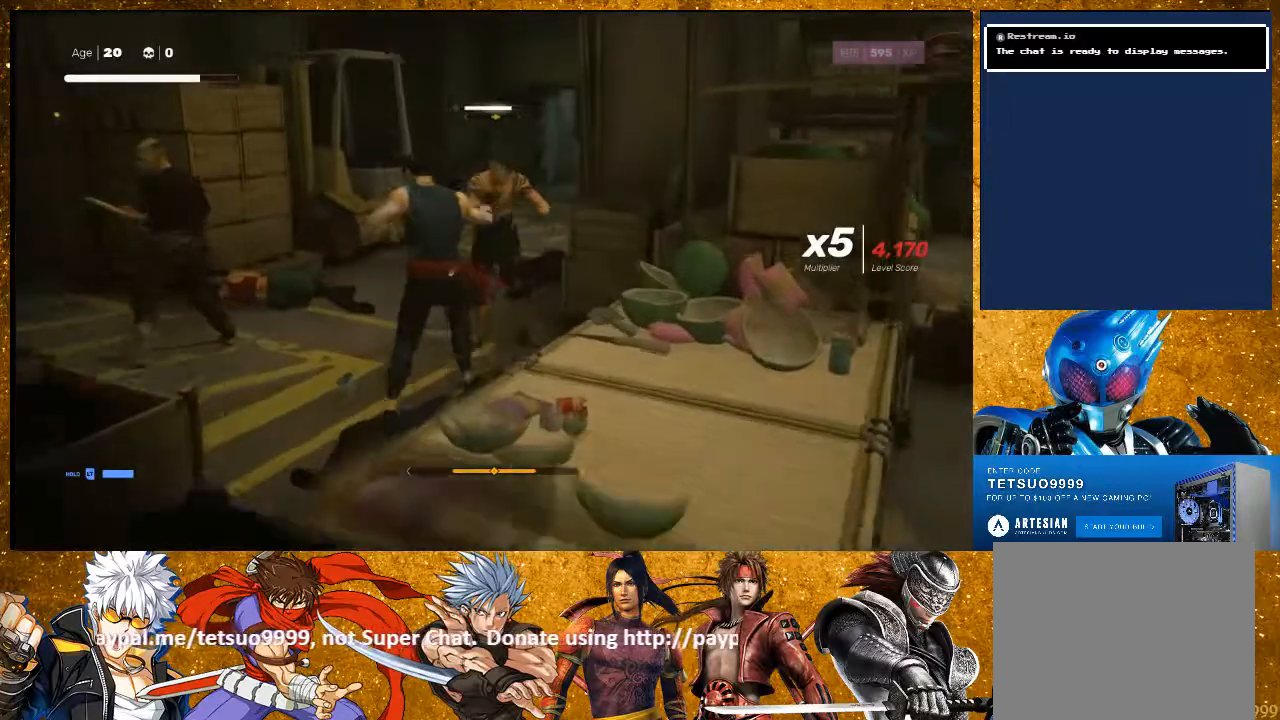
{"buttons": [], "left_stick": "center", "right_stick": "center", "events": [[167, "TRIANGLE", "down"], [333, "TRIANGLE", "up"]]}
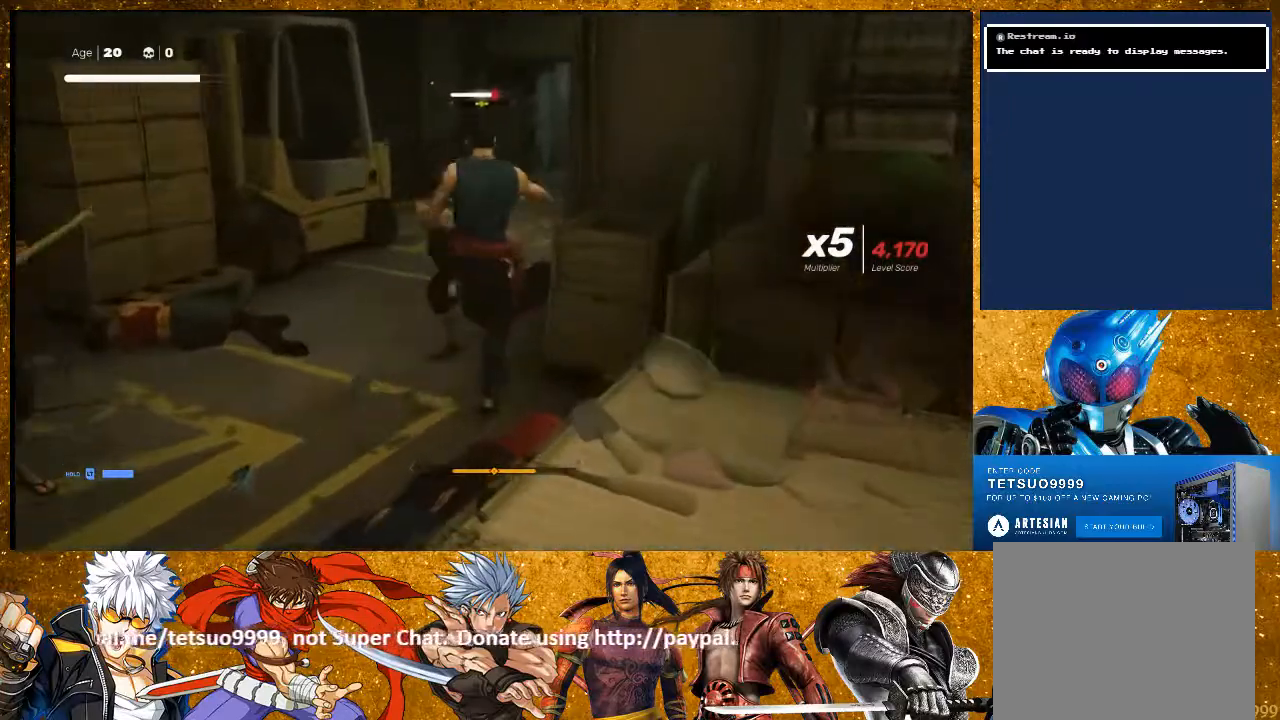
{"buttons": ["TRIANGLE"], "left_stick": "center", "right_stick": "center", "events": [[417, "TRIANGLE", "down"]]}
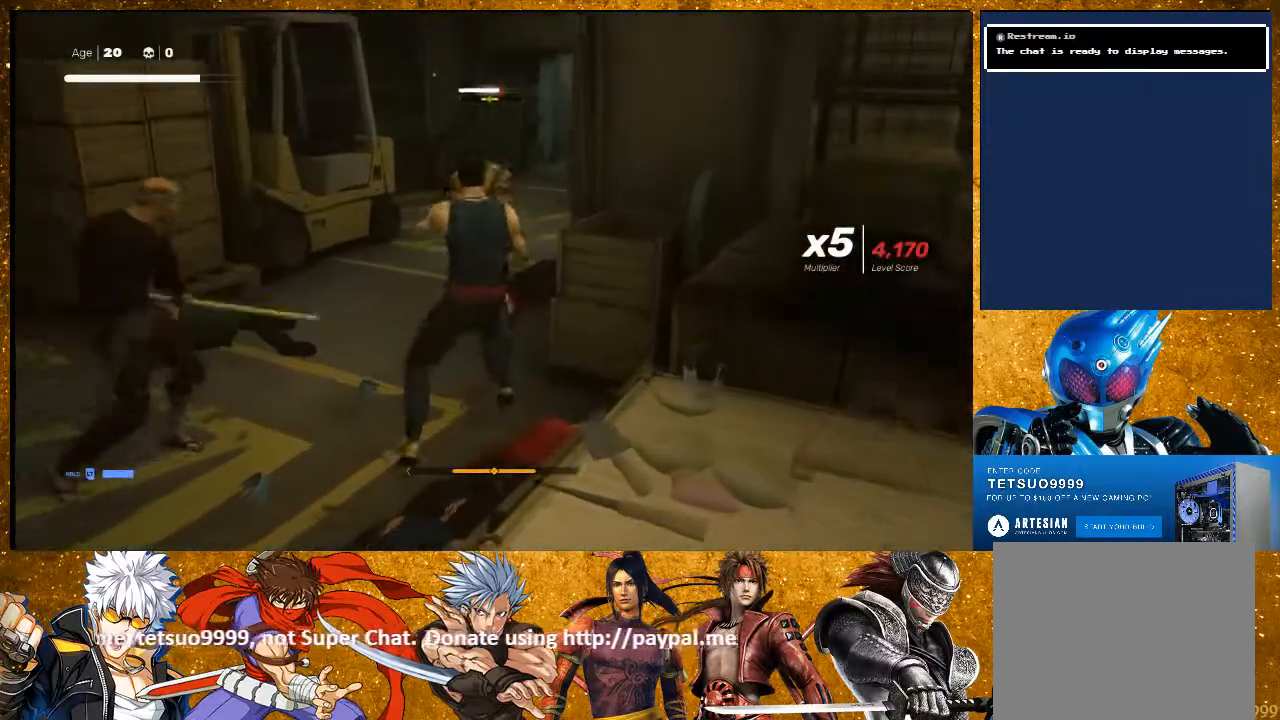
{"buttons": [], "left_stick": "center", "right_stick": "center", "events": [[33, "TRIANGLE", "up"], [100, "TRIANGLE", "down"], [233, "TRIANGLE", "up"]]}
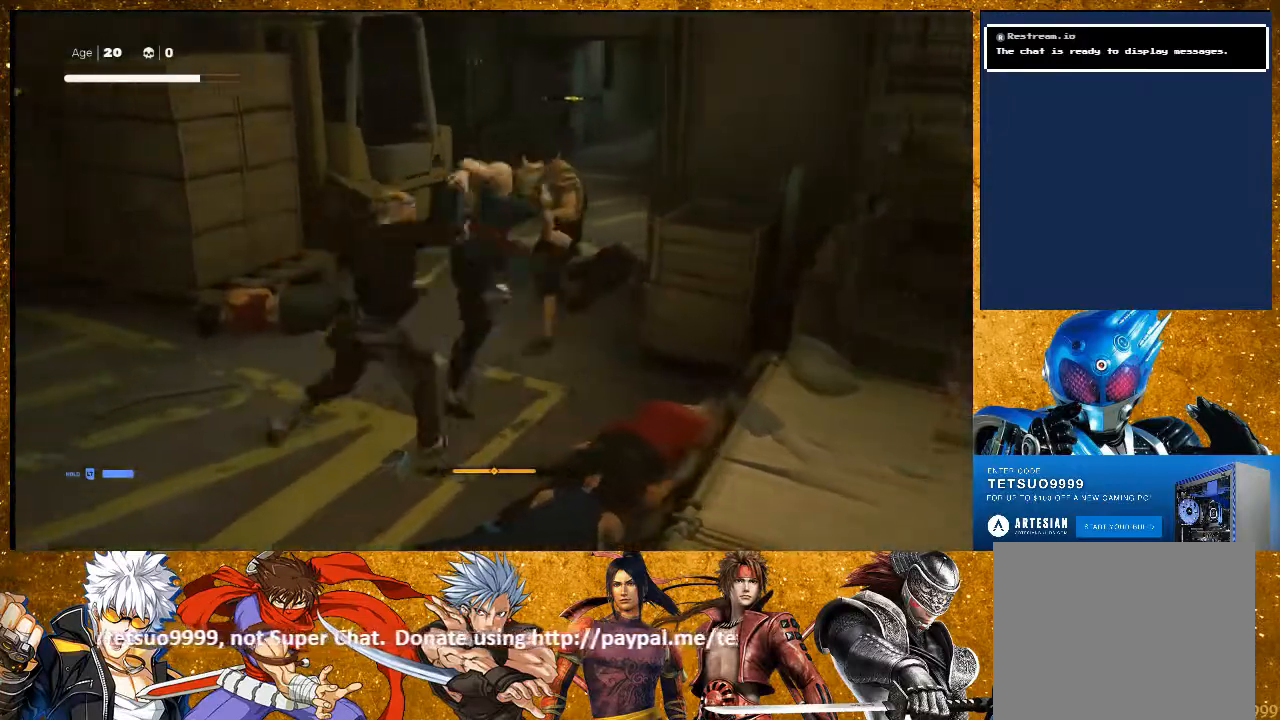
{"buttons": ["L1"], "left_stick": "down", "right_stick": "center"}
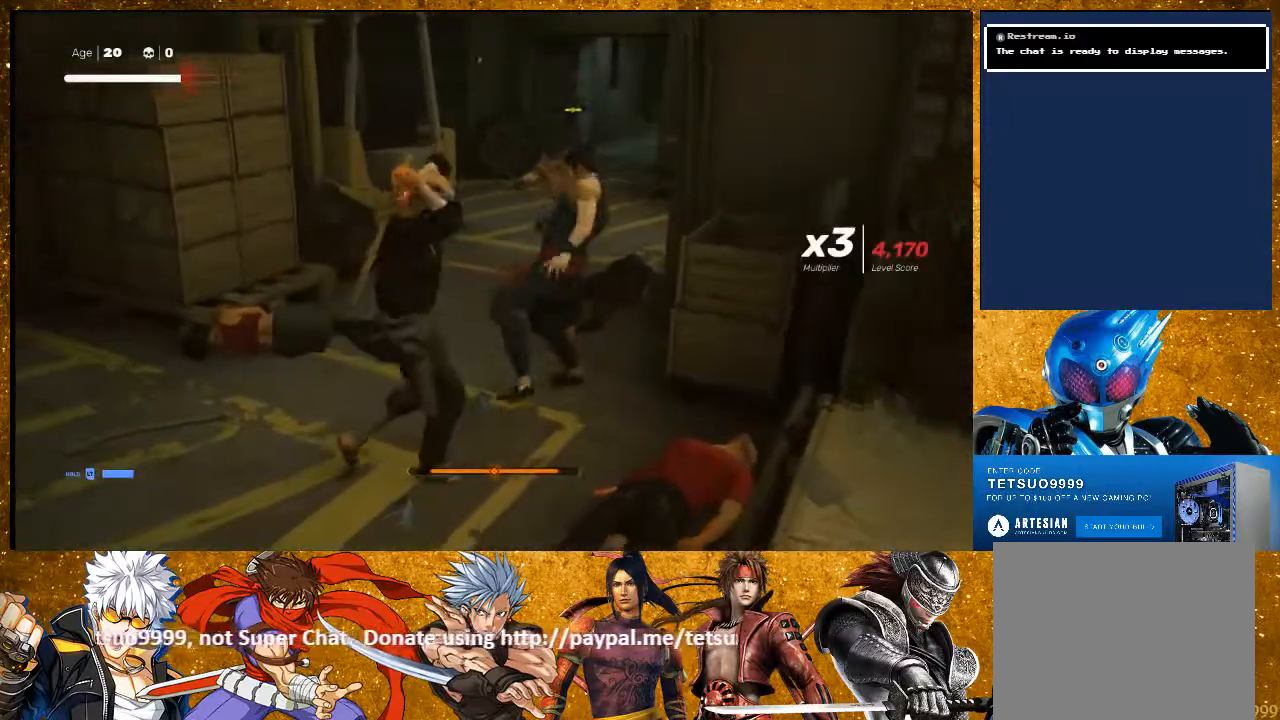
{"buttons": ["L1"], "left_stick": "down", "right_stick": "center", "events": [[83, "L3", "down"], [483, "L3", "up"]]}
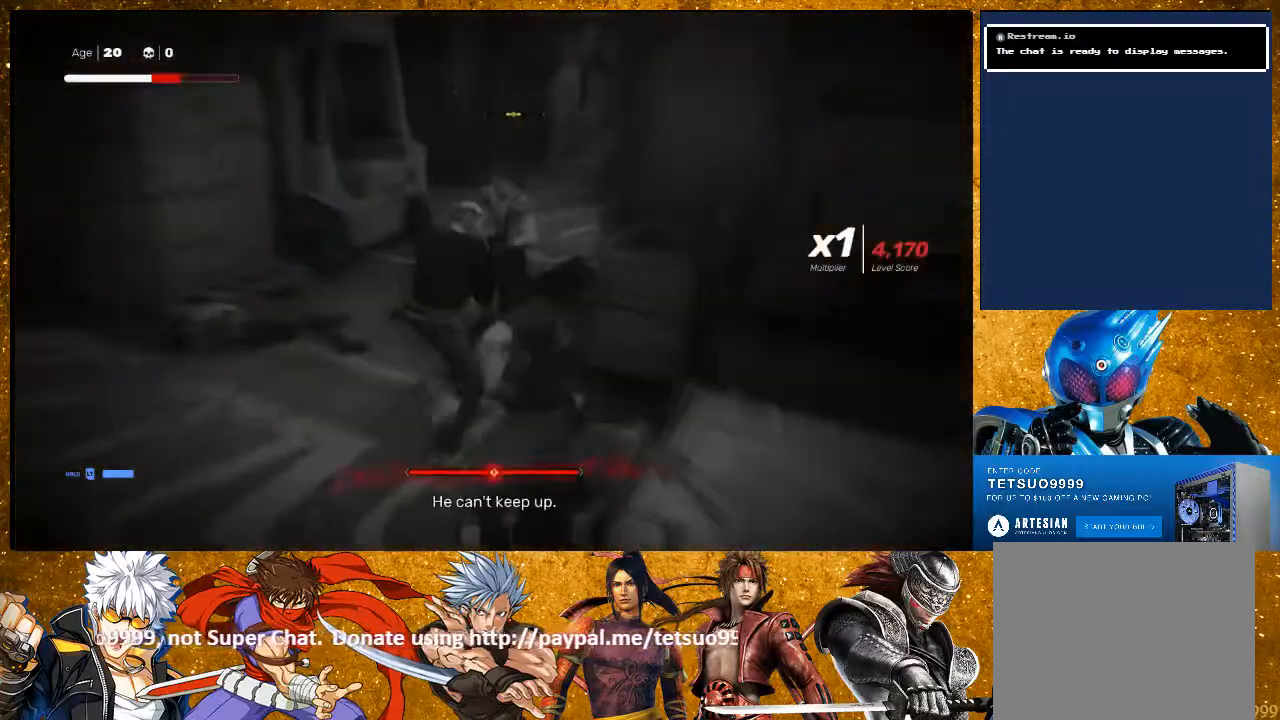
{"buttons": ["R2"], "left_stick": "down-left", "right_stick": "center", "events": [[33, "left_stick", "center"], [183, "L1", "up"], [267, "left_stick", "down-left"], [300, "R2", "down"]]}
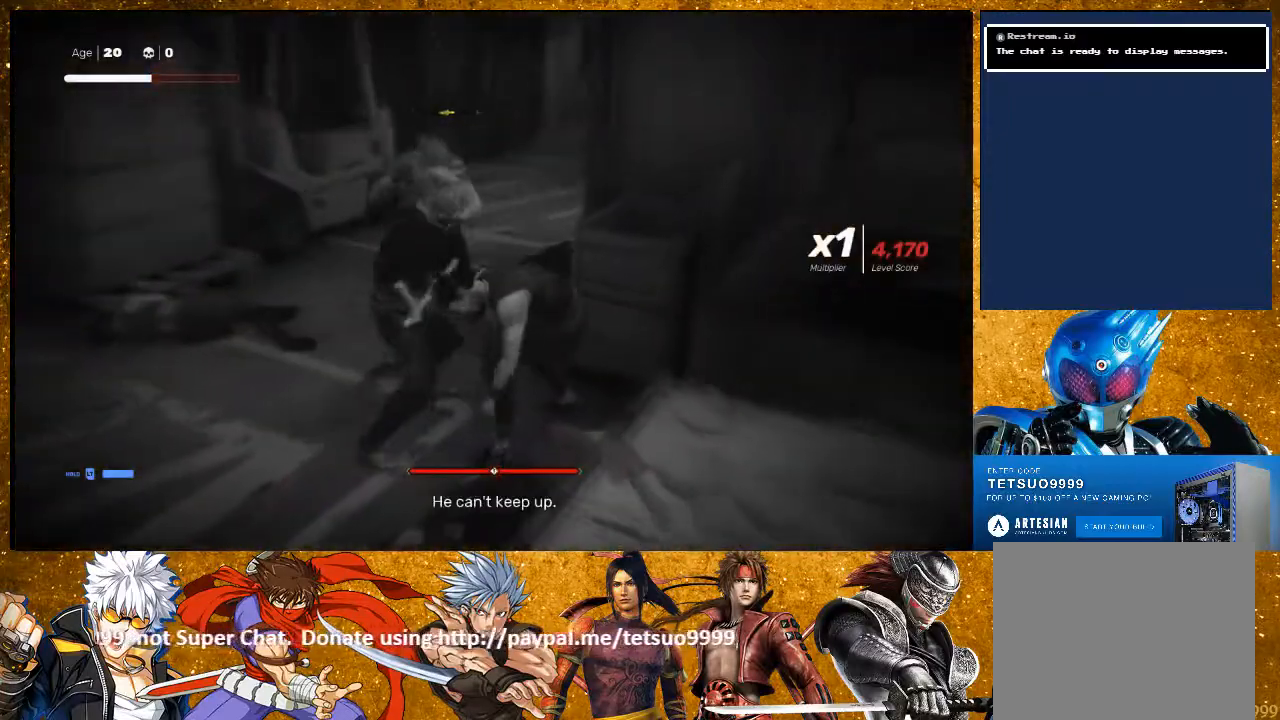
{"buttons": ["L1", "R2"], "left_stick": "down-left", "right_stick": "center", "events": [[467, "L1", "down"]]}
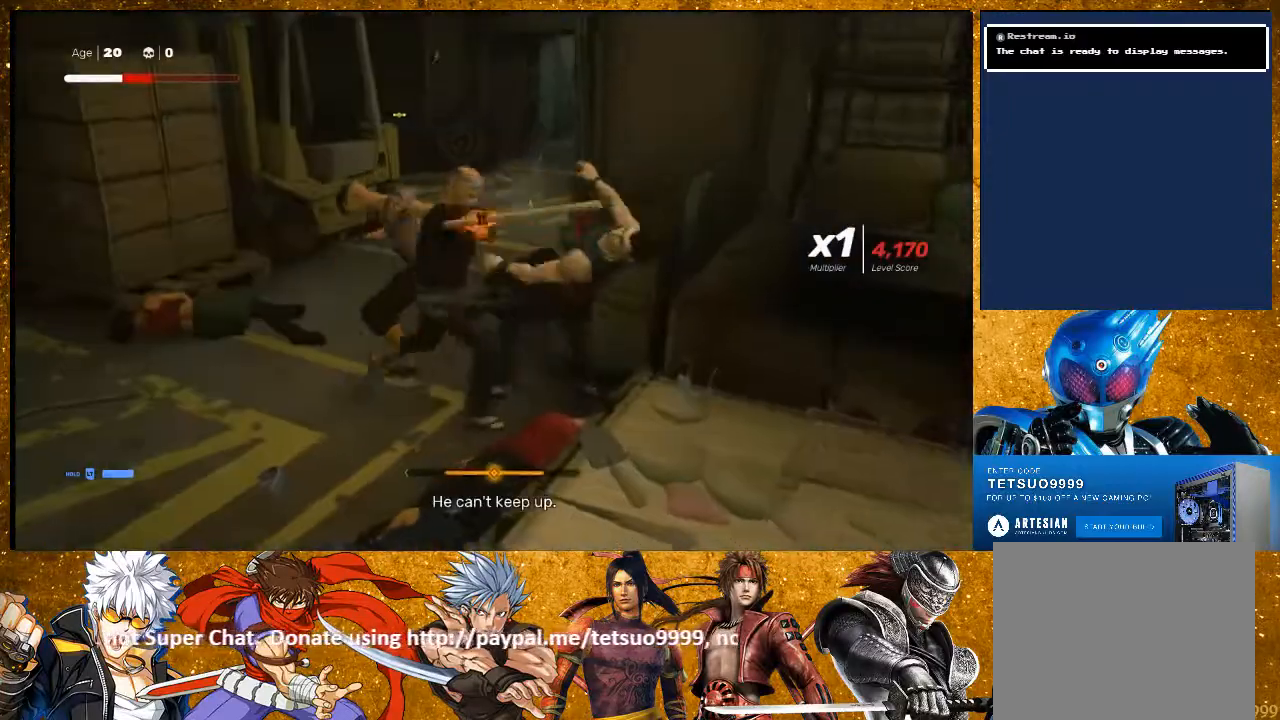
{"buttons": ["L1", "R2"], "left_stick": "up-left", "right_stick": "center", "events": [[17, "R2", "up"], [83, "R2", "down"], [250, "L1", "up"], [267, "R2", "up"], [300, "left_stick", "up-left"], [433, "R2", "down"], [500, "L1", "down"]]}
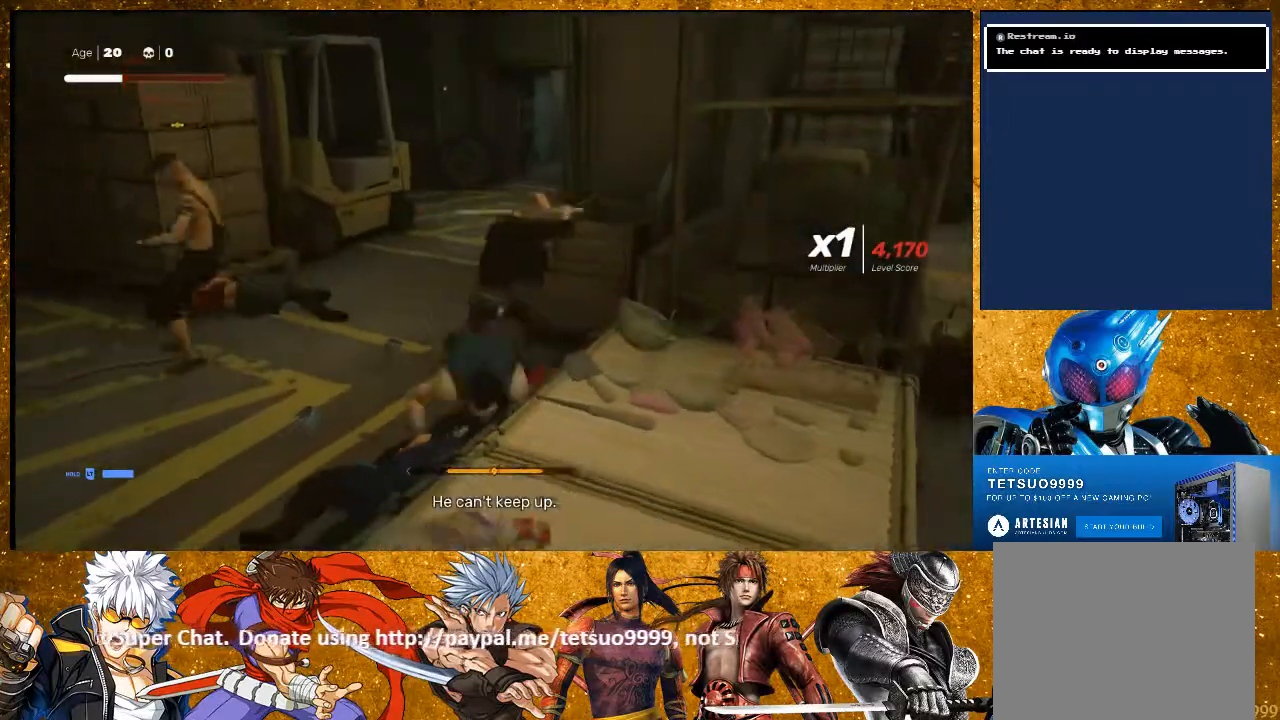
{"buttons": [], "left_stick": "up", "right_stick": "center"}
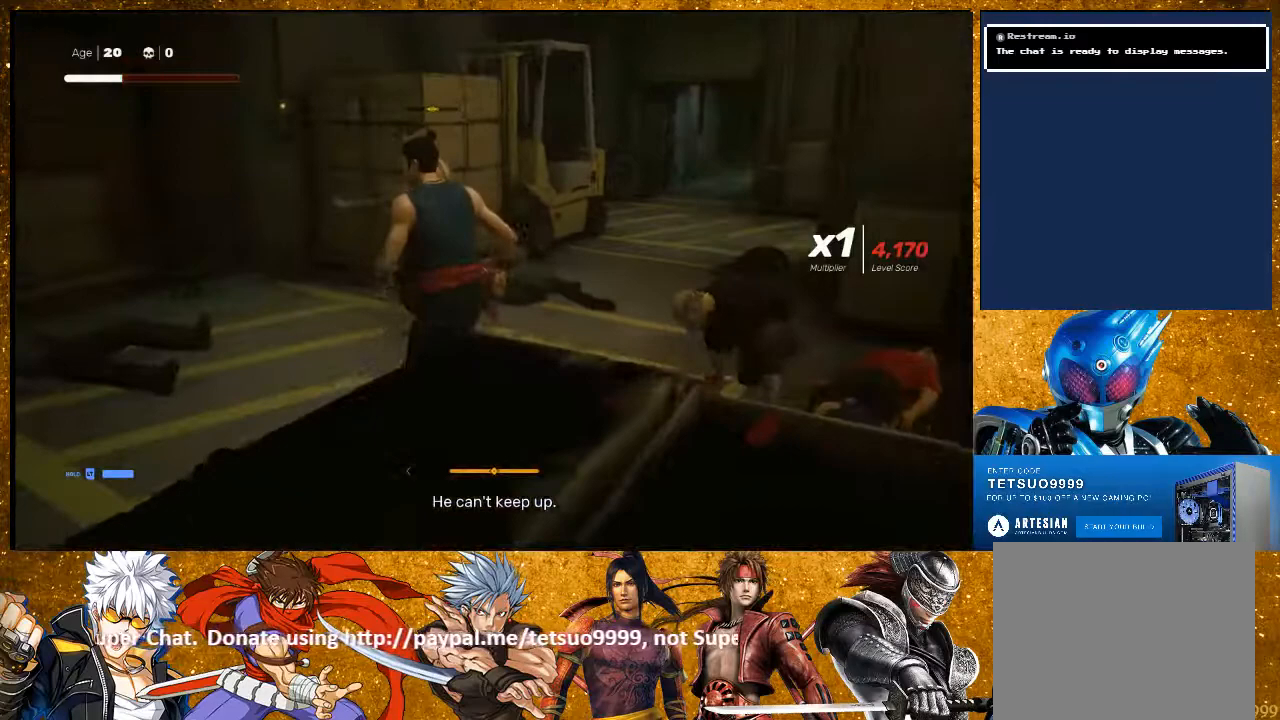
{"buttons": ["TRIANGLE"], "left_stick": "center", "right_stick": "center", "events": [[33, "R2", "down"], [217, "R2", "up"], [267, "TRIANGLE", "down"], [283, "left_stick", "center"], [383, "TRIANGLE", "up"], [467, "TRIANGLE", "down"]]}
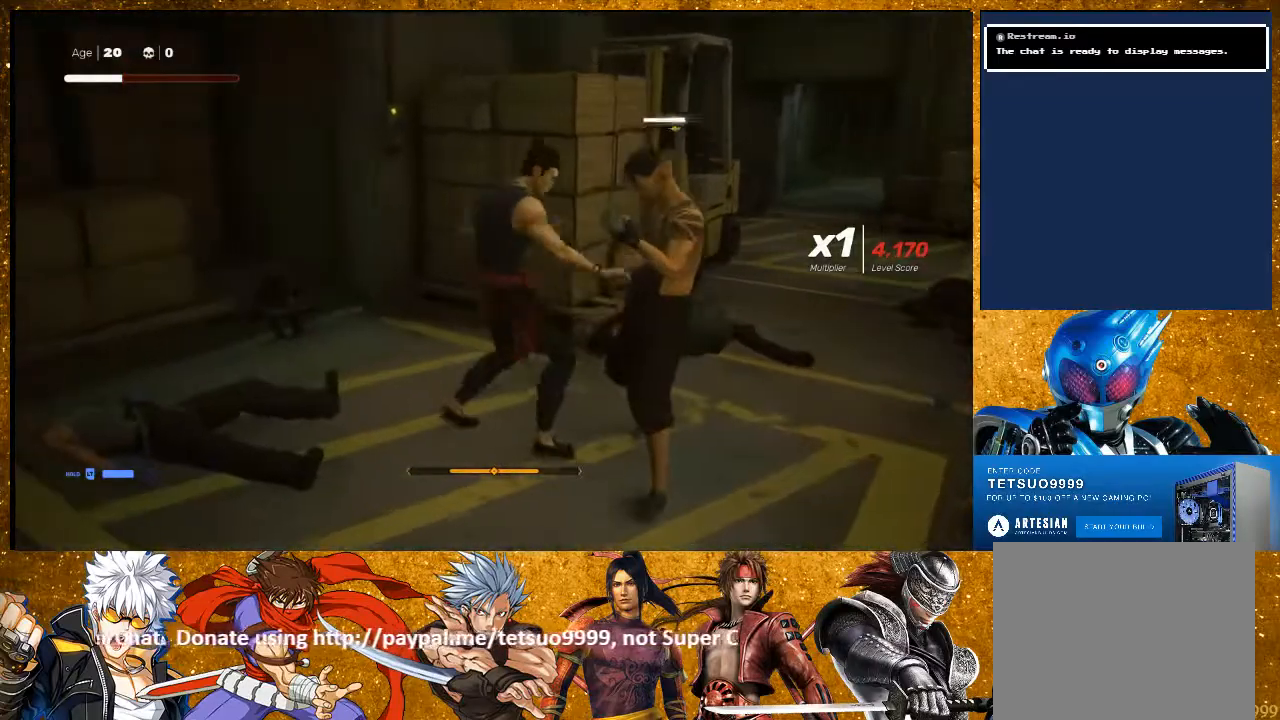
{"buttons": [], "left_stick": "center", "right_stick": "center", "events": [[67, "TRIANGLE", "up"], [200, "TRIANGLE", "down"], [300, "TRIANGLE", "up"], [367, "TRIANGLE", "down"], [467, "TRIANGLE", "up"]]}
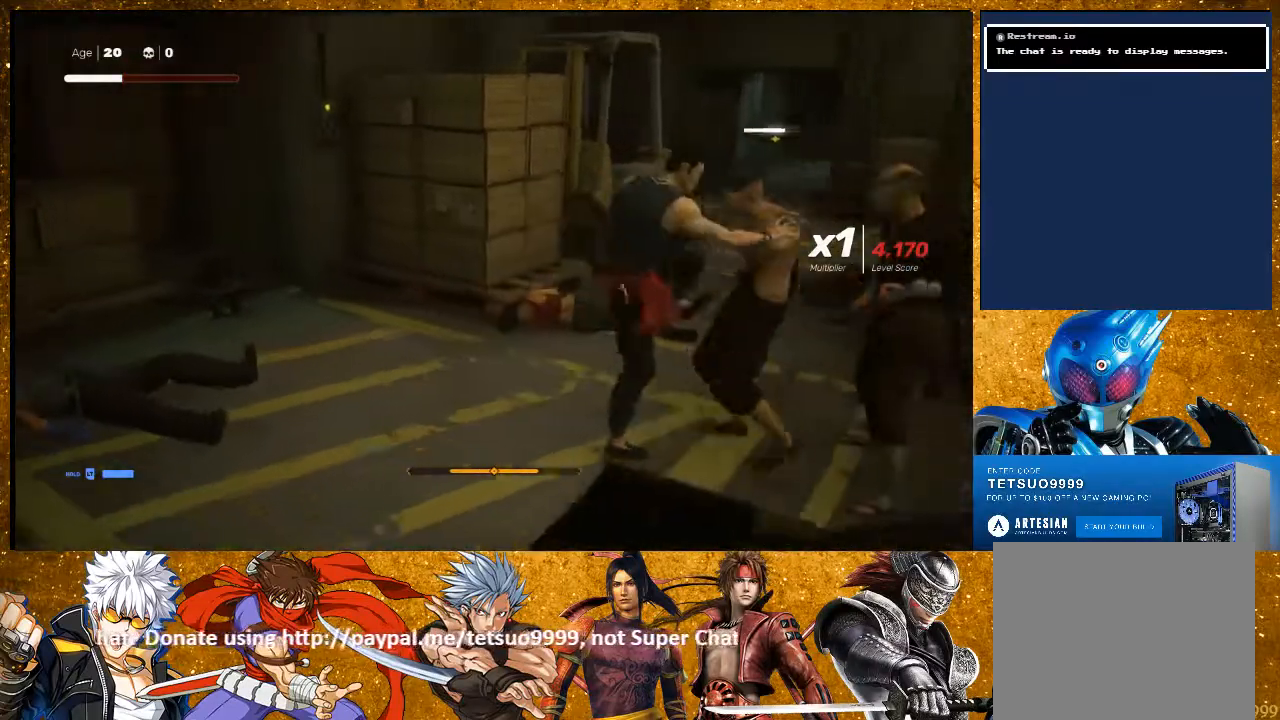
{"buttons": ["L2"], "left_stick": "down-right", "right_stick": "center", "events": [[100, "L2", "down"], [317, "left_stick", "down-right"]]}
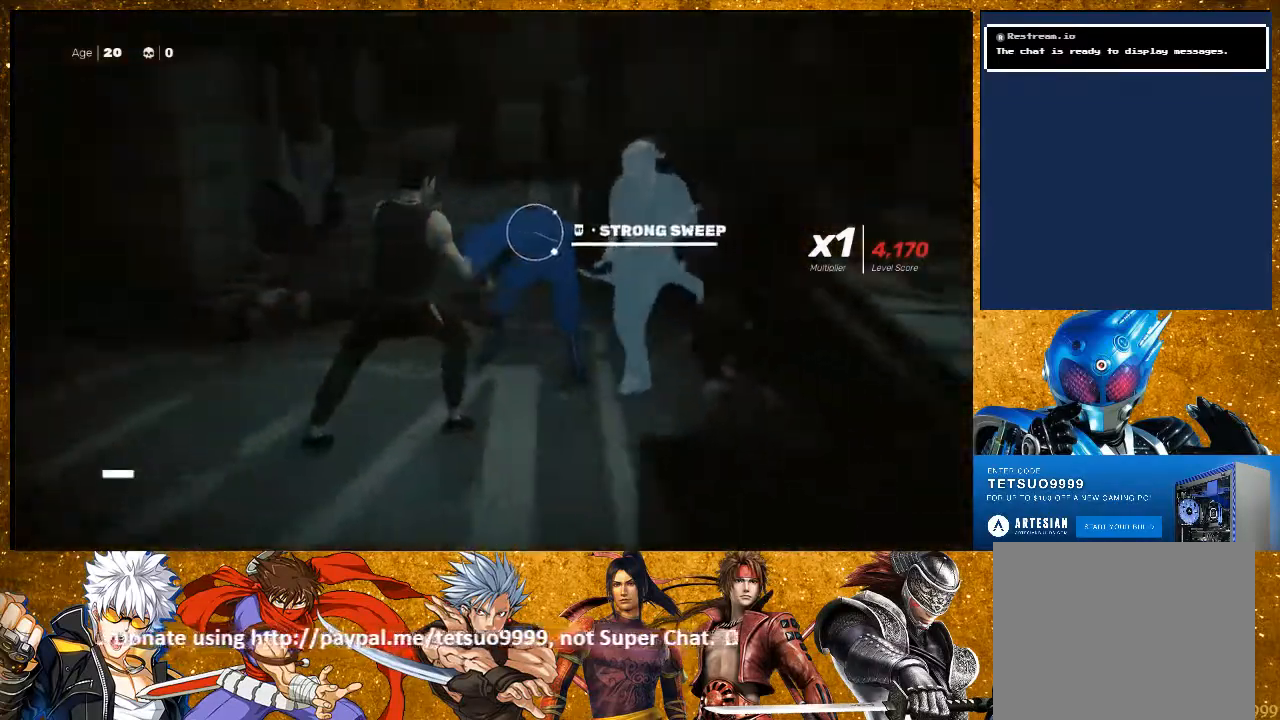
{"buttons": ["L2"], "left_stick": "right", "right_stick": "center", "events": [[33, "left_stick", "right"], [167, "R2", "down"], [350, "R2", "up"]]}
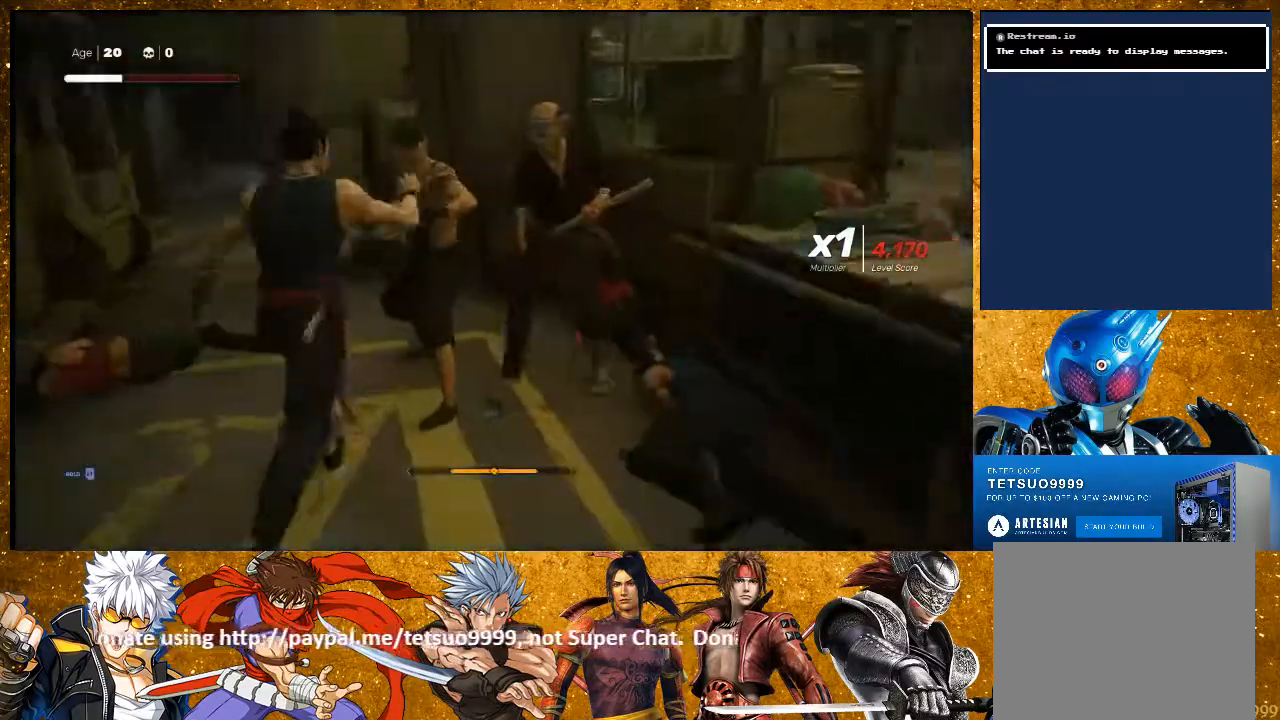
{"buttons": [], "left_stick": "center", "right_stick": "center", "events": [[67, "left_stick", "up-right"], [167, "L2", "up"], [200, "left_stick", "center"]]}
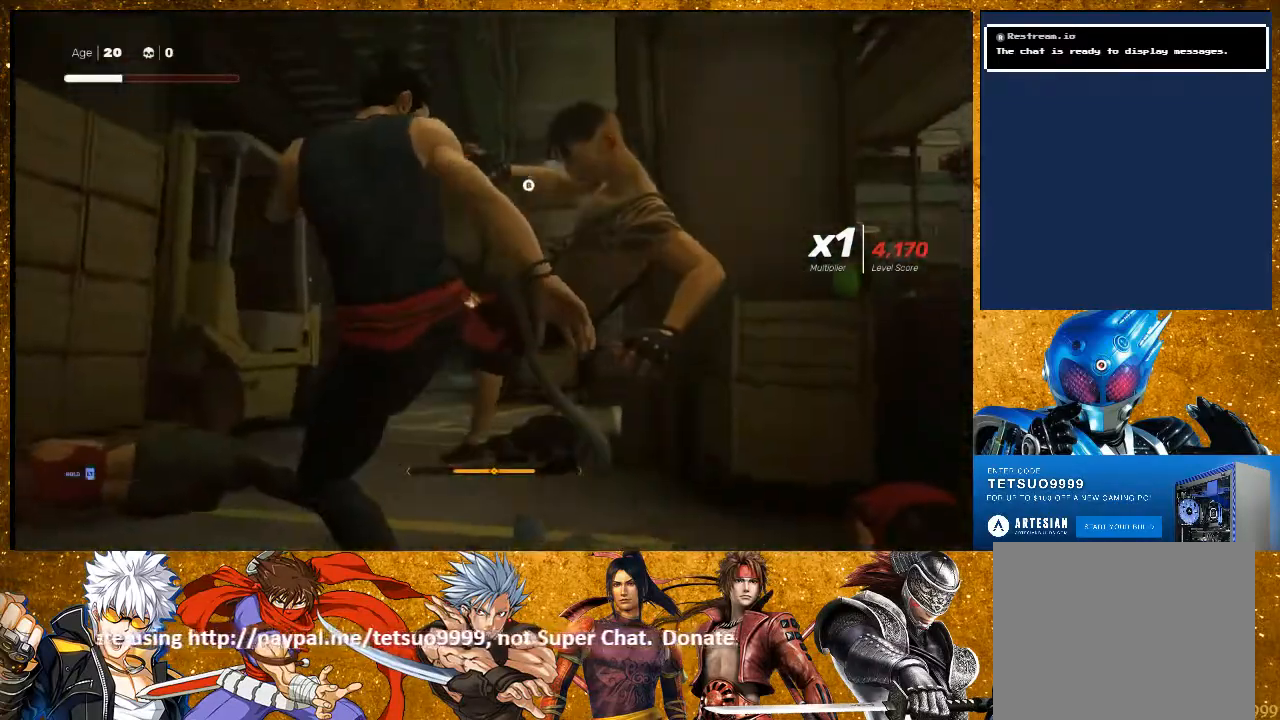
{"buttons": ["CIRCLE"], "left_stick": "up-right", "right_stick": "center", "events": [[67, "left_stick", "up-right"], [450, "CIRCLE", "down"]]}
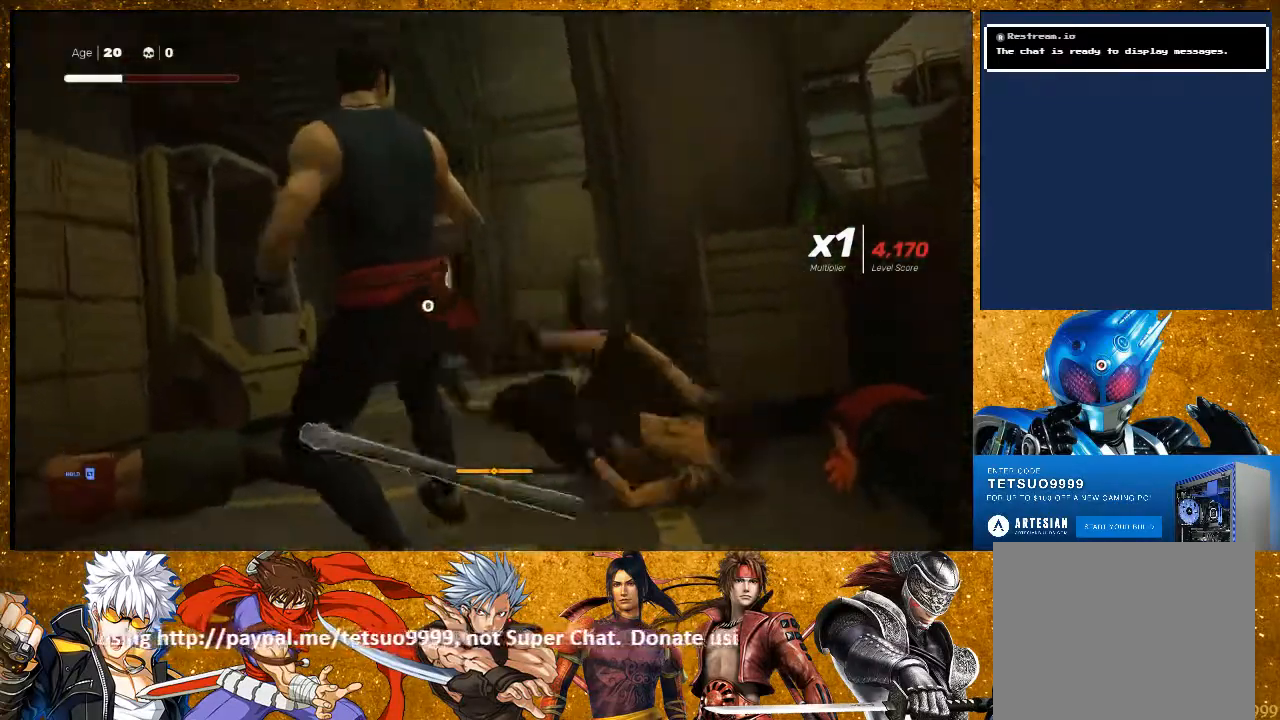
{"buttons": ["CIRCLE"], "left_stick": "center", "right_stick": "center", "events": [[450, "left_stick", "center"]]}
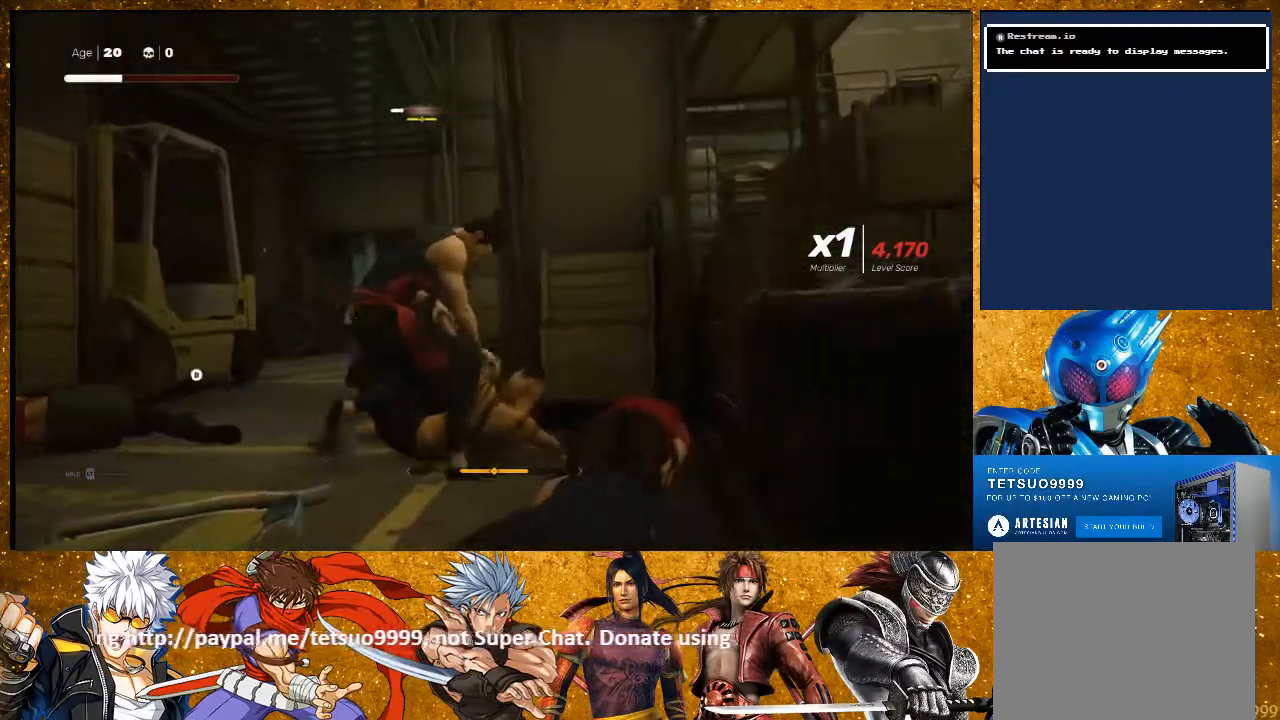
{"buttons": ["CIRCLE"], "left_stick": "center", "right_stick": "center", "events": []}
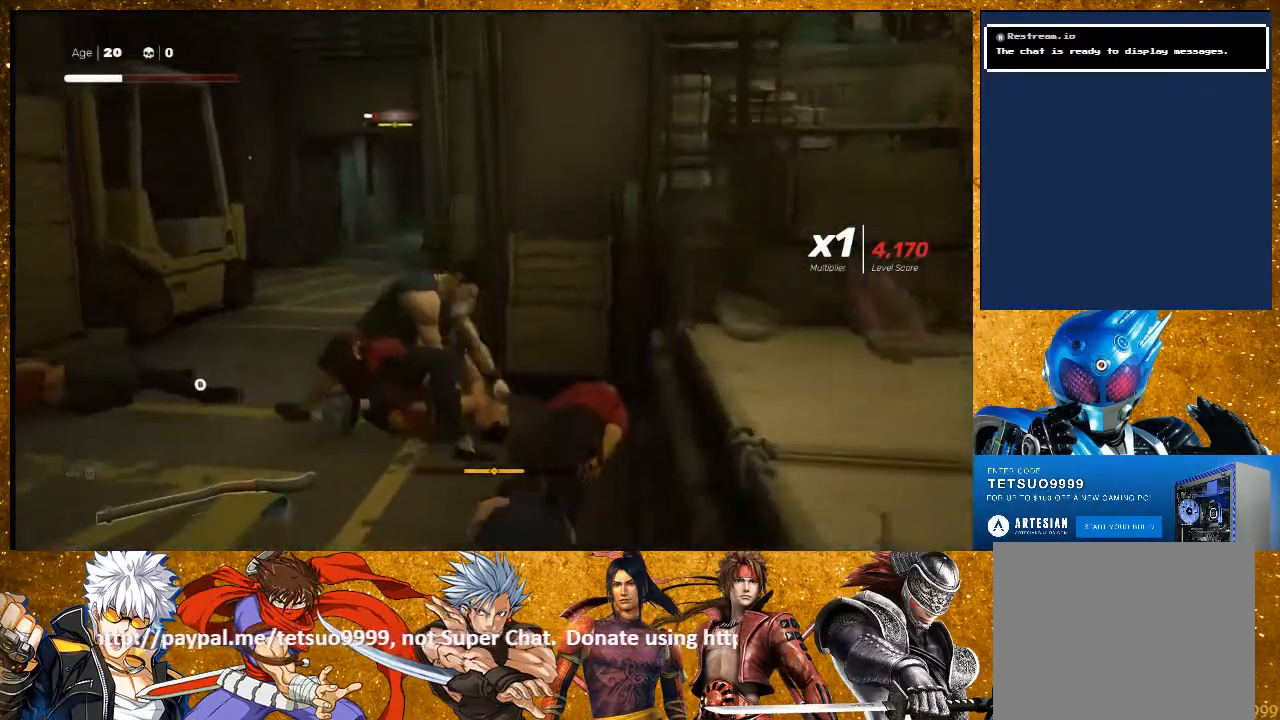
{"buttons": ["CIRCLE"], "left_stick": "center", "right_stick": "center", "events": []}
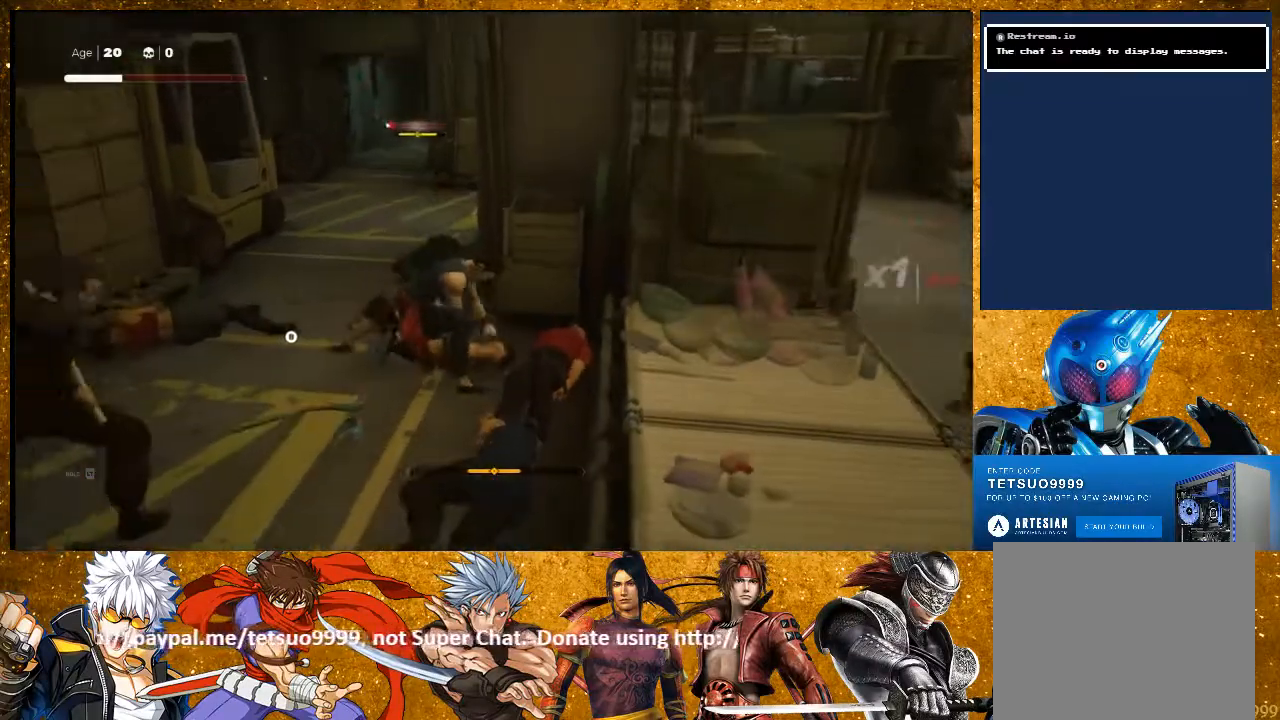
{"buttons": ["TRIANGLE"], "left_stick": "center", "right_stick": "center", "events": [[200, "CIRCLE", "up"], [333, "TRIANGLE", "down"], [400, "TRIANGLE", "up"], [500, "TRIANGLE", "down"]]}
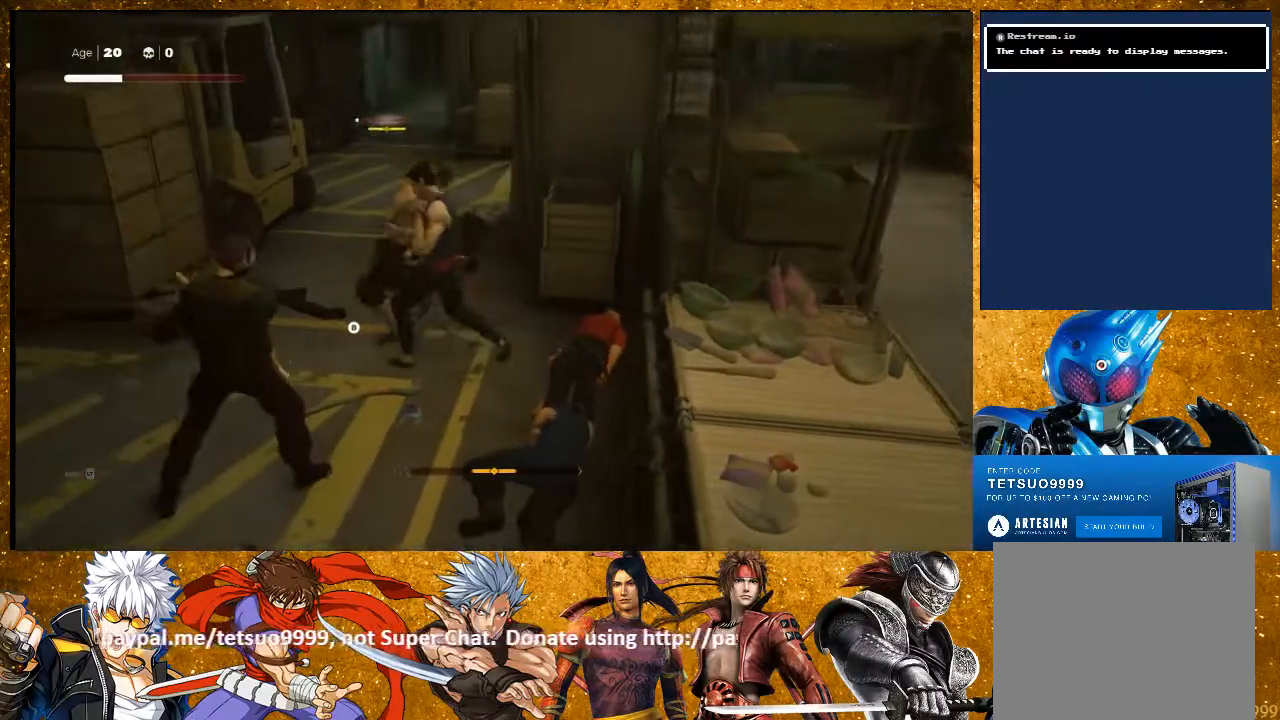
{"buttons": ["TRIANGLE"], "left_stick": "center", "right_stick": "center", "events": [[100, "TRIANGLE", "up"], [167, "TRIANGLE", "down"], [267, "TRIANGLE", "up"], [433, "TRIANGLE", "down"]]}
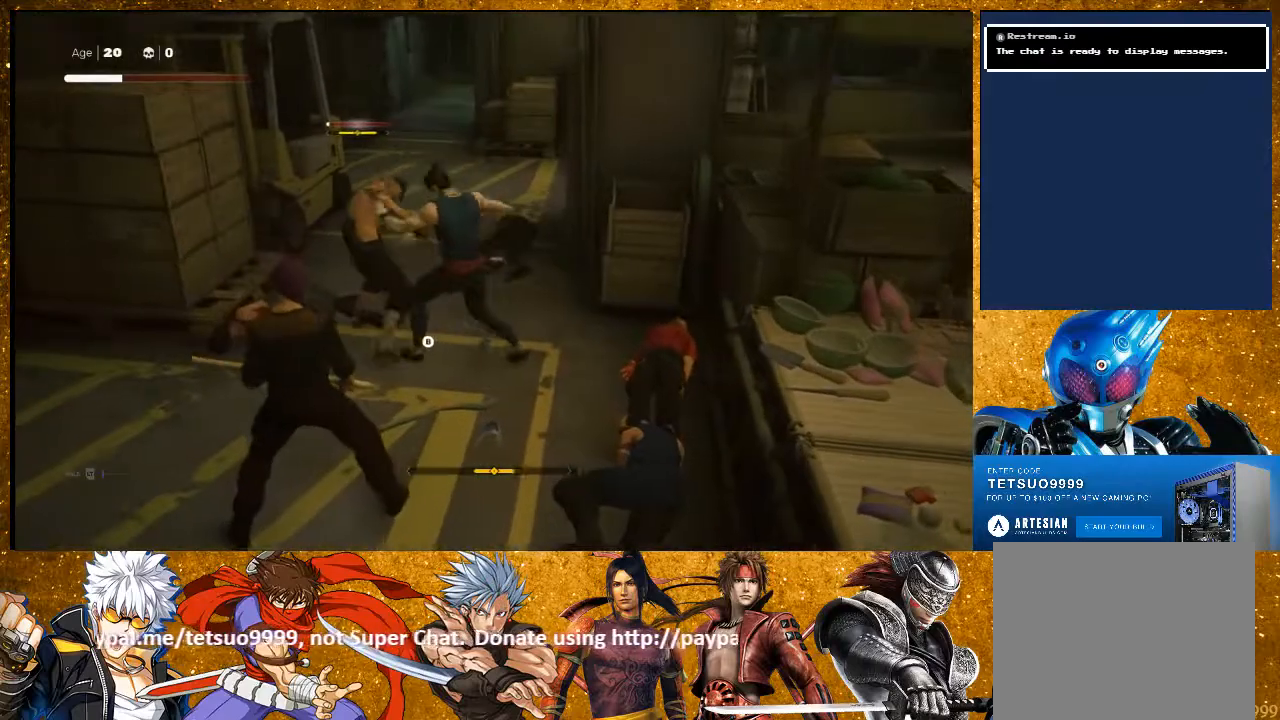
{"buttons": [], "left_stick": "center", "right_stick": "center", "events": [[17, "TRIANGLE", "up"], [133, "TRIANGLE", "down"], [217, "TRIANGLE", "up"], [300, "TRIANGLE", "down"], [417, "TRIANGLE", "up"]]}
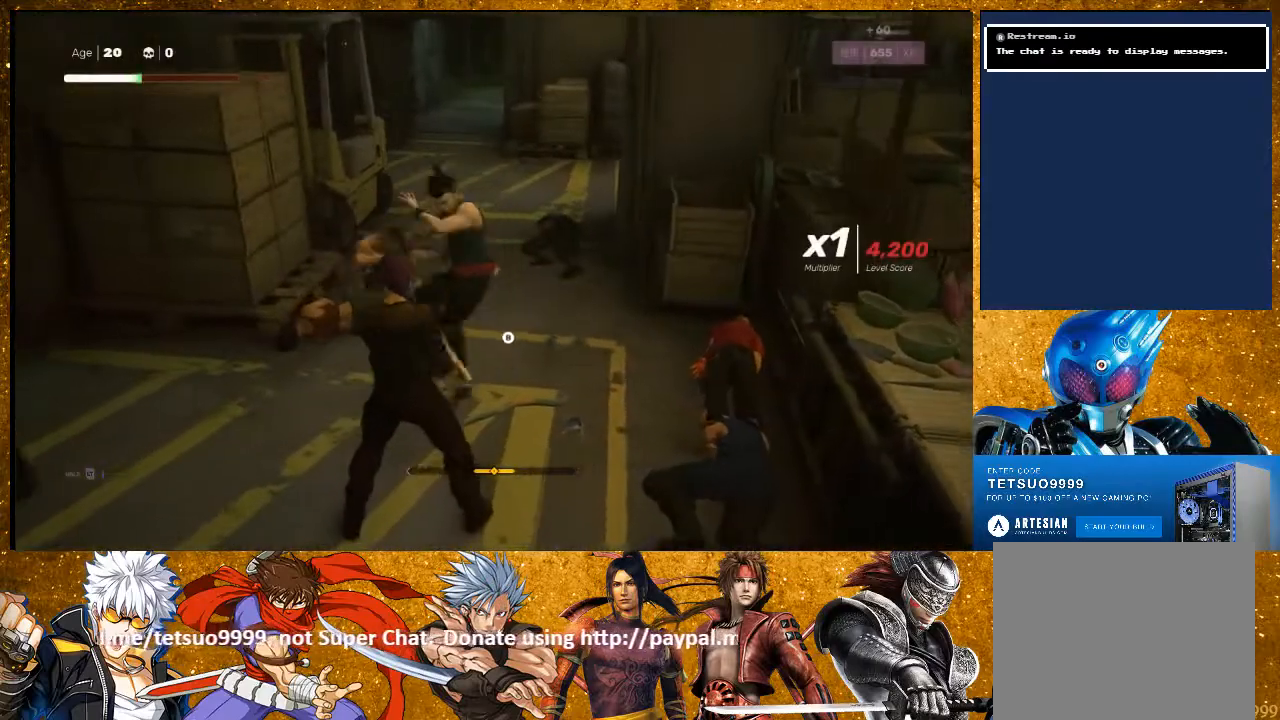
{"buttons": [], "left_stick": "down-left", "right_stick": "center", "events": [[367, "left_stick", "down-left"]]}
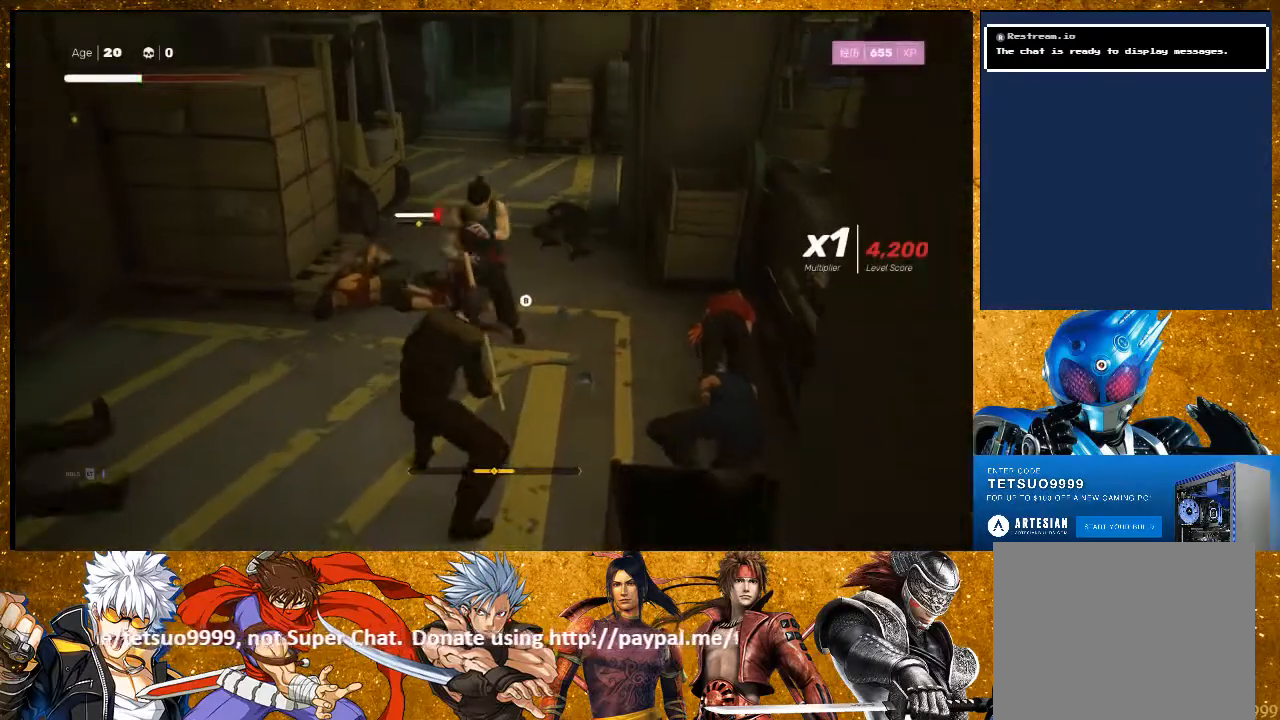
{"buttons": ["SQUARE"], "left_stick": "center", "right_stick": "center", "events": [[100, "SQUARE", "down"], [200, "SQUARE", "up"], [300, "SQUARE", "down"], [367, "left_stick", "center"], [400, "SQUARE", "up"], [450, "SQUARE", "down"]]}
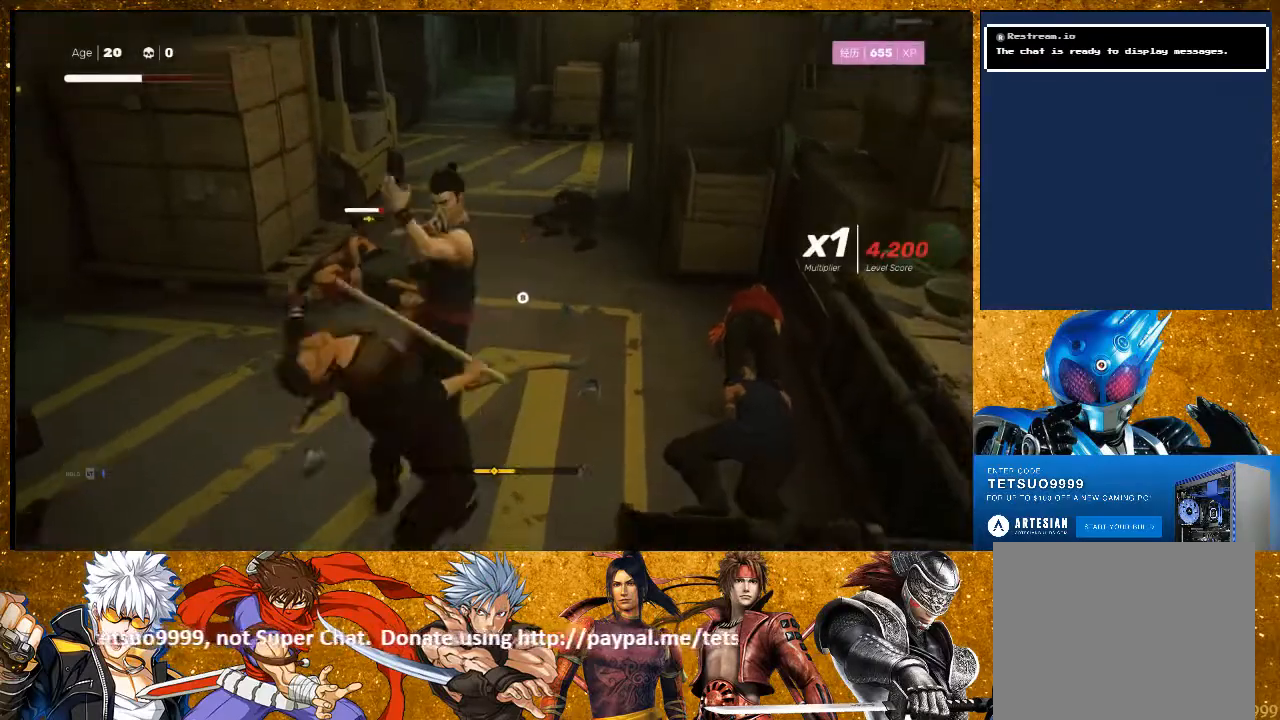
{"buttons": [], "left_stick": "down", "right_stick": "center", "events": [[117, "SQUARE", "up"], [400, "left_stick", "left"], [500, "left_stick", "down"]]}
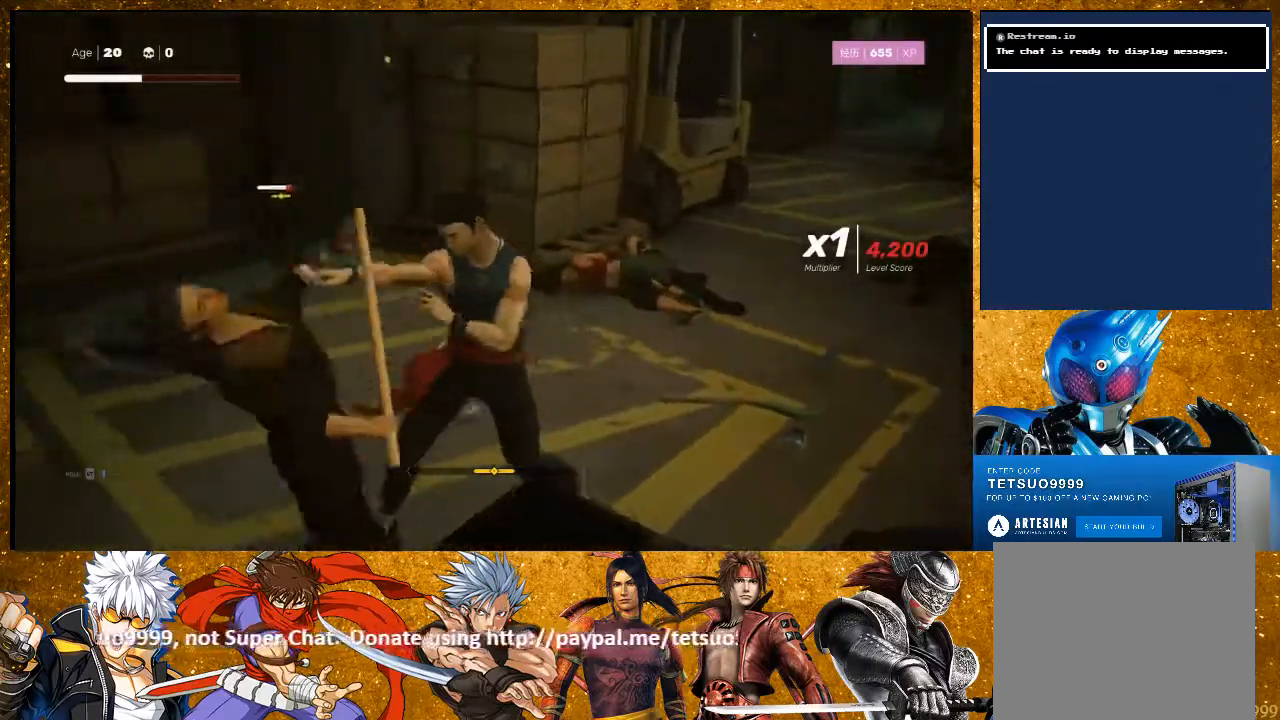
{"buttons": [], "left_stick": "center", "right_stick": "center", "events": [[50, "left_stick", "right"], [117, "left_stick", "left"], [167, "left_stick", "up-left"], [217, "SQUARE", "down"], [317, "SQUARE", "up"], [350, "left_stick", "center"]]}
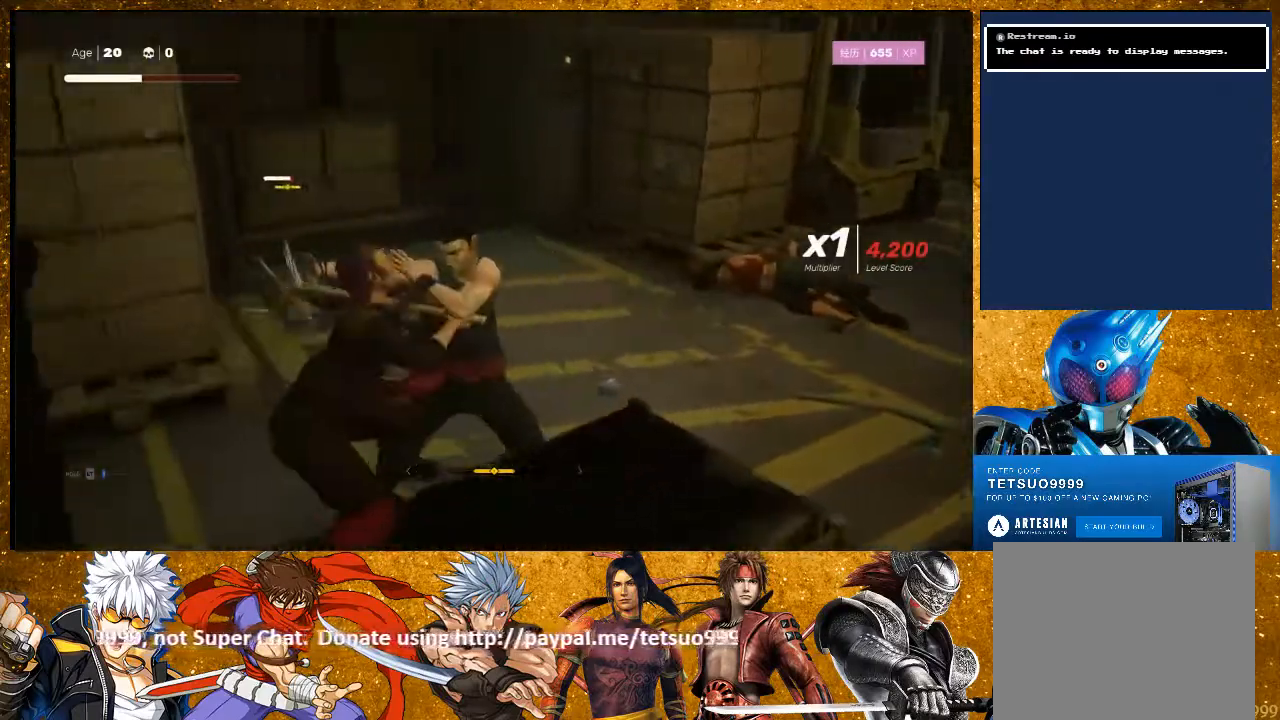
{"buttons": ["SQUARE"], "left_stick": "up-left", "right_stick": "center", "events": [[167, "SQUARE", "down"], [267, "SQUARE", "up"], [300, "left_stick", "left"], [350, "SQUARE", "down"], [433, "left_stick", "up-left"]]}
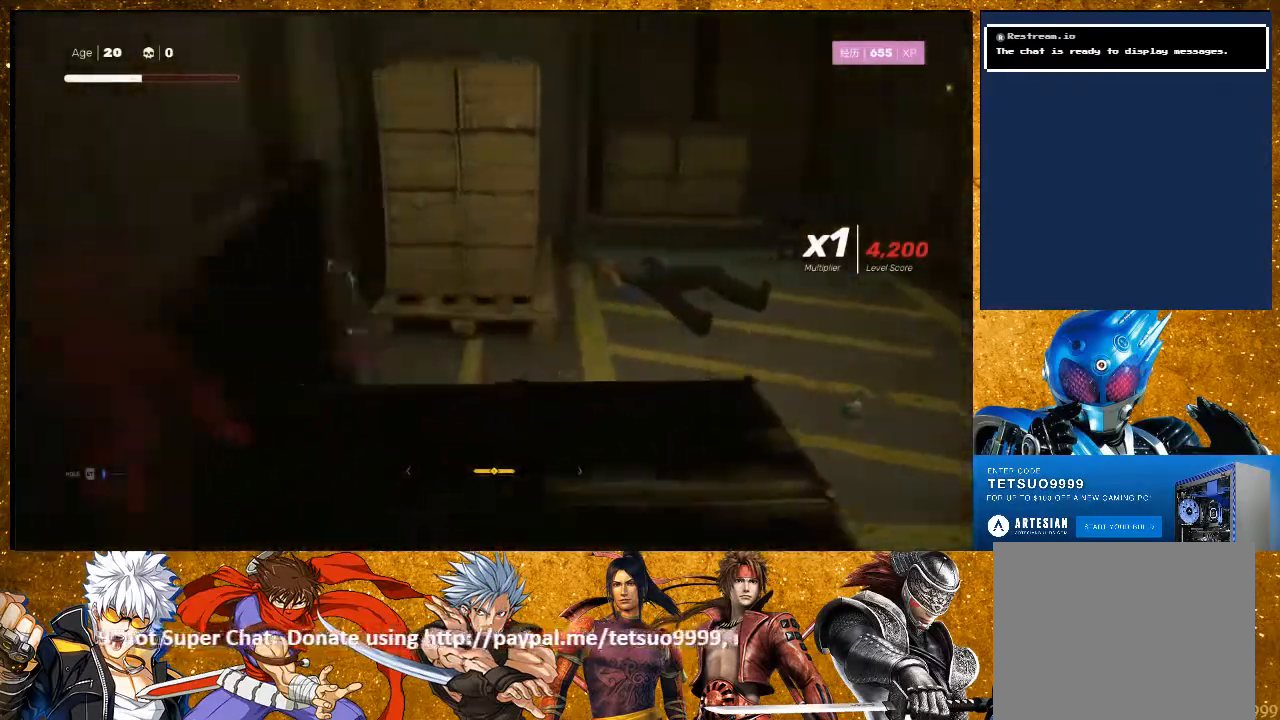
{"buttons": [], "left_stick": "up-left", "right_stick": "center", "events": [[117, "SQUARE", "up"], [200, "SQUARE", "down"], [300, "SQUARE", "up"], [350, "SQUARE", "down"], [450, "SQUARE", "up"]]}
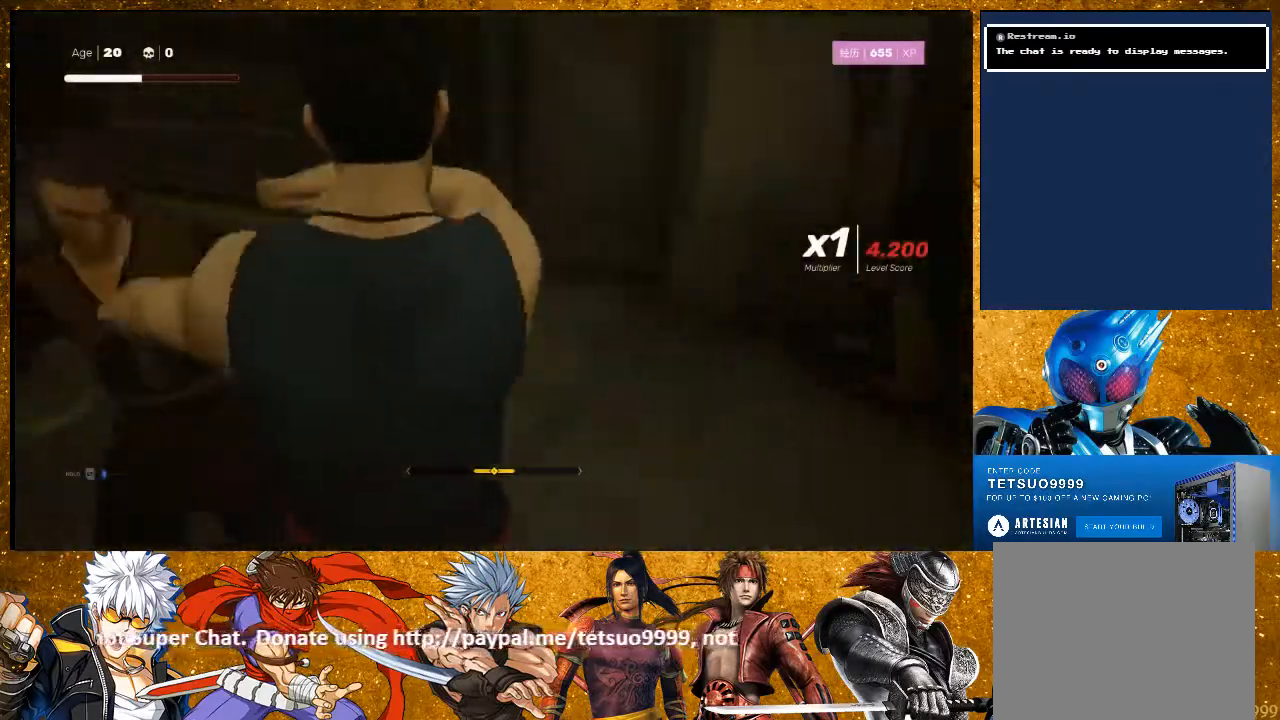
{"buttons": ["SQUARE"], "left_stick": "up-left", "right_stick": "center", "events": [[33, "SQUARE", "down"], [117, "SQUARE", "up"], [200, "SQUARE", "down"], [267, "SQUARE", "up"], [367, "SQUARE", "down"]]}